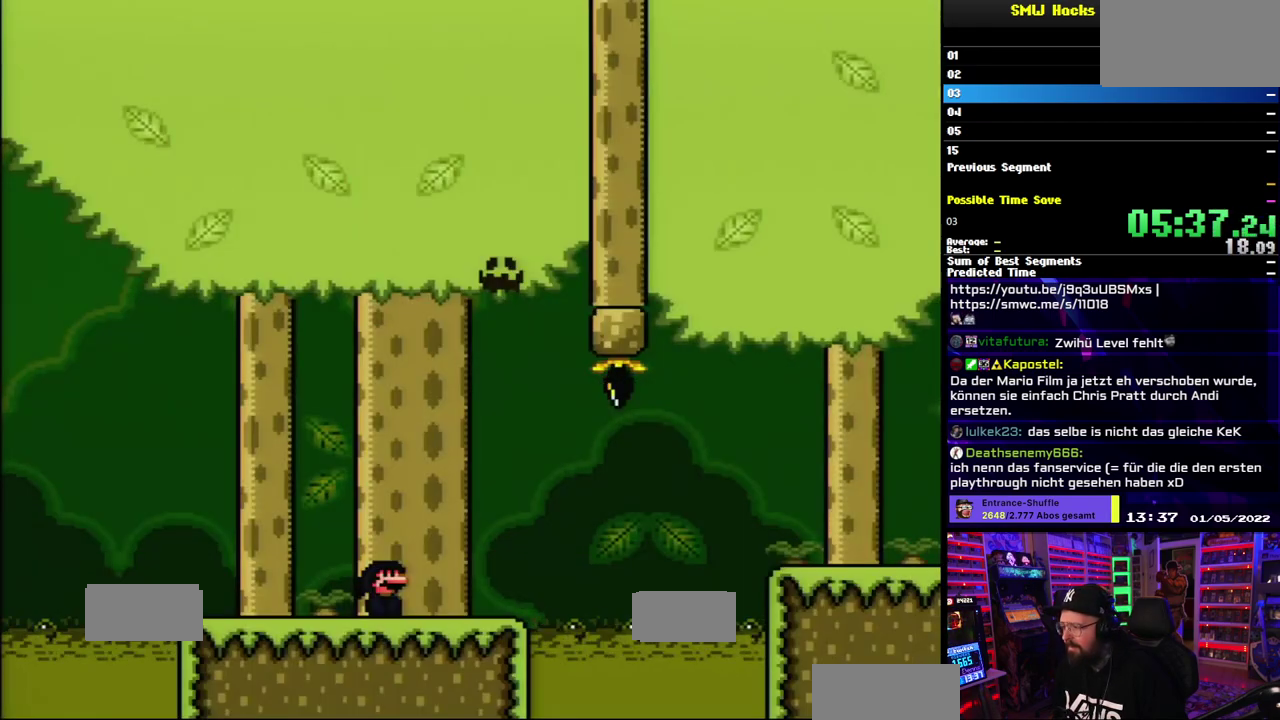
Gameplay with a controller (Nintendo layout); each line is a JSON object with the inputs held at the frame after it. "events" lists button and stick changes between this image and that frame as [ms after this image, input, new state], when the widget could be followed in between. Not read: B DPAD_DOWN DPAD_LEFT DPAD_RIGHT DPAD_UP L1 L3 R3 SELECT START Y.
{"buttons": ["A", "X"], "events": [[133, "X", "down"], [467, "A", "down"]]}
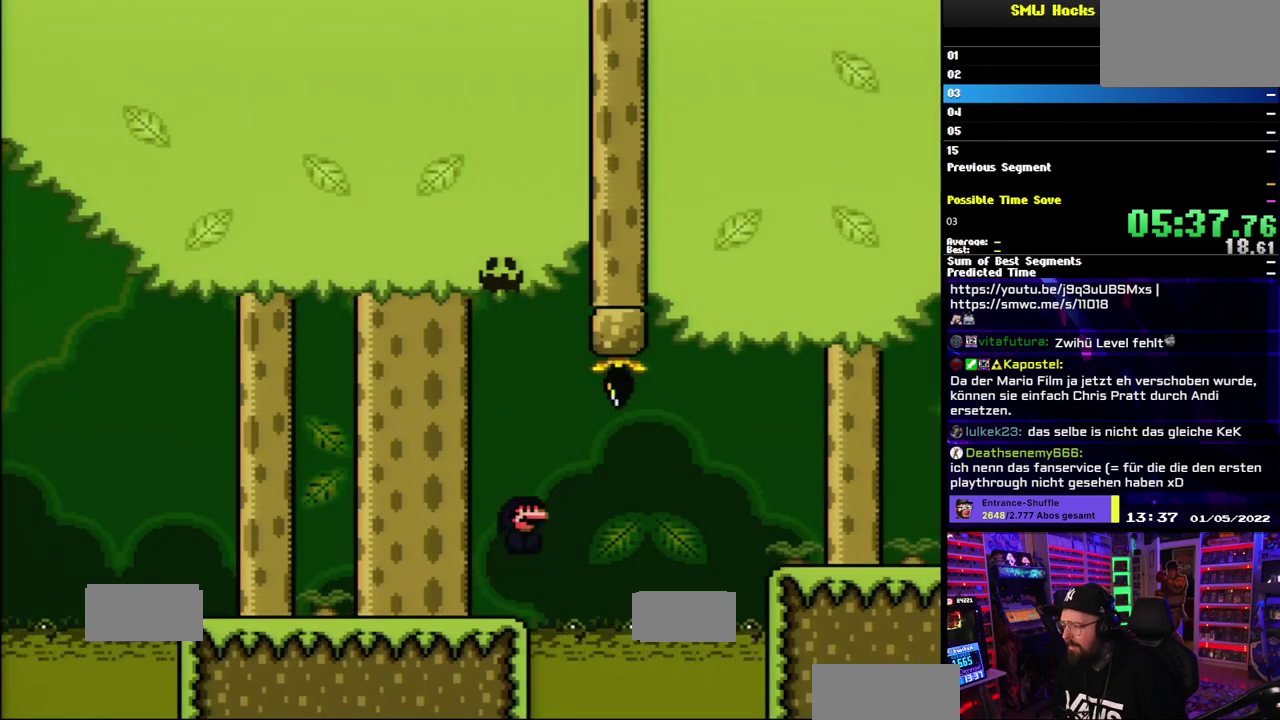
{"buttons": ["A", "X"], "events": [[17, "A", "up"], [133, "A", "down"]]}
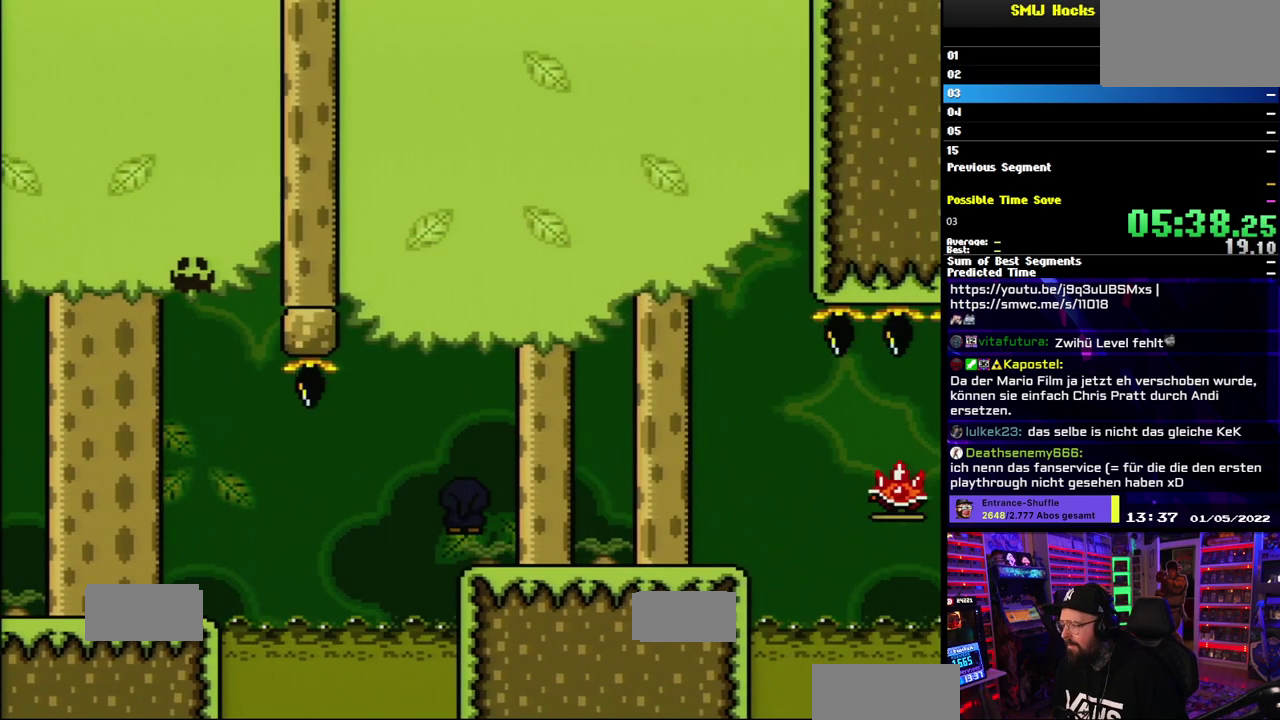
{"buttons": ["X"], "events": [[67, "A", "up"], [433, "A", "down"], [500, "A", "up"]]}
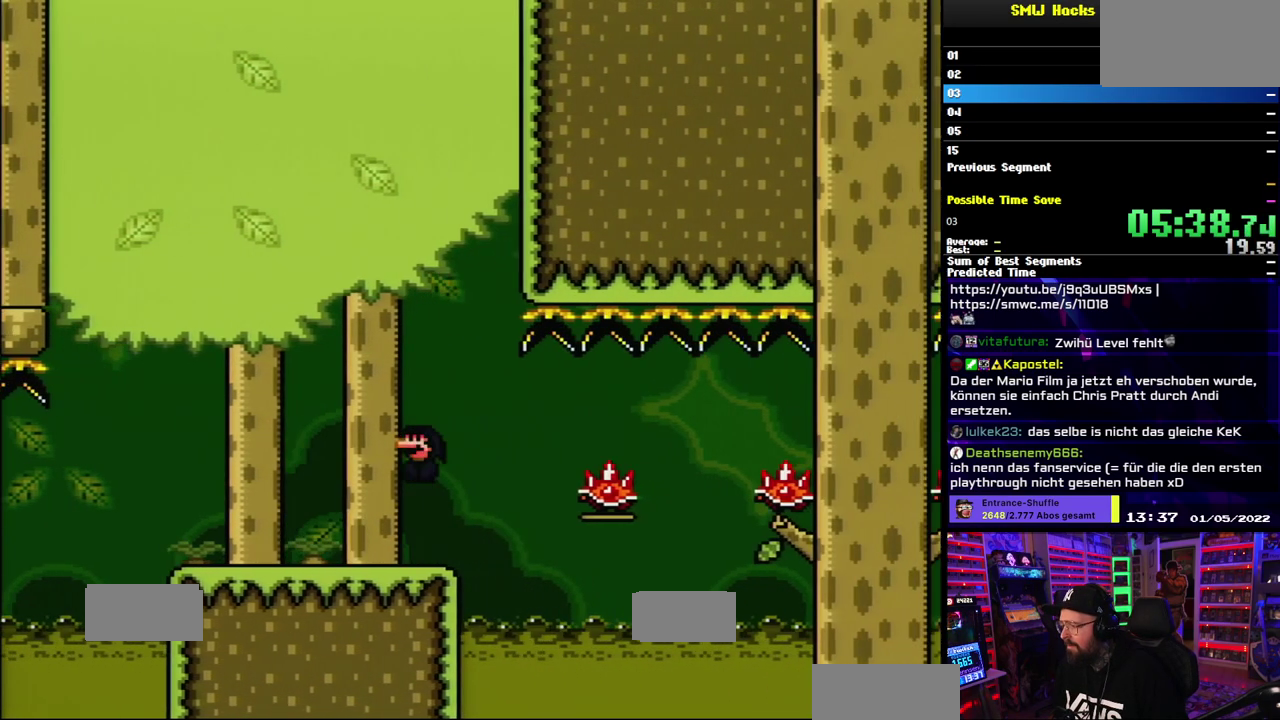
{"buttons": ["A", "X"], "events": [[150, "A", "down"], [350, "A", "up"], [500, "A", "down"]]}
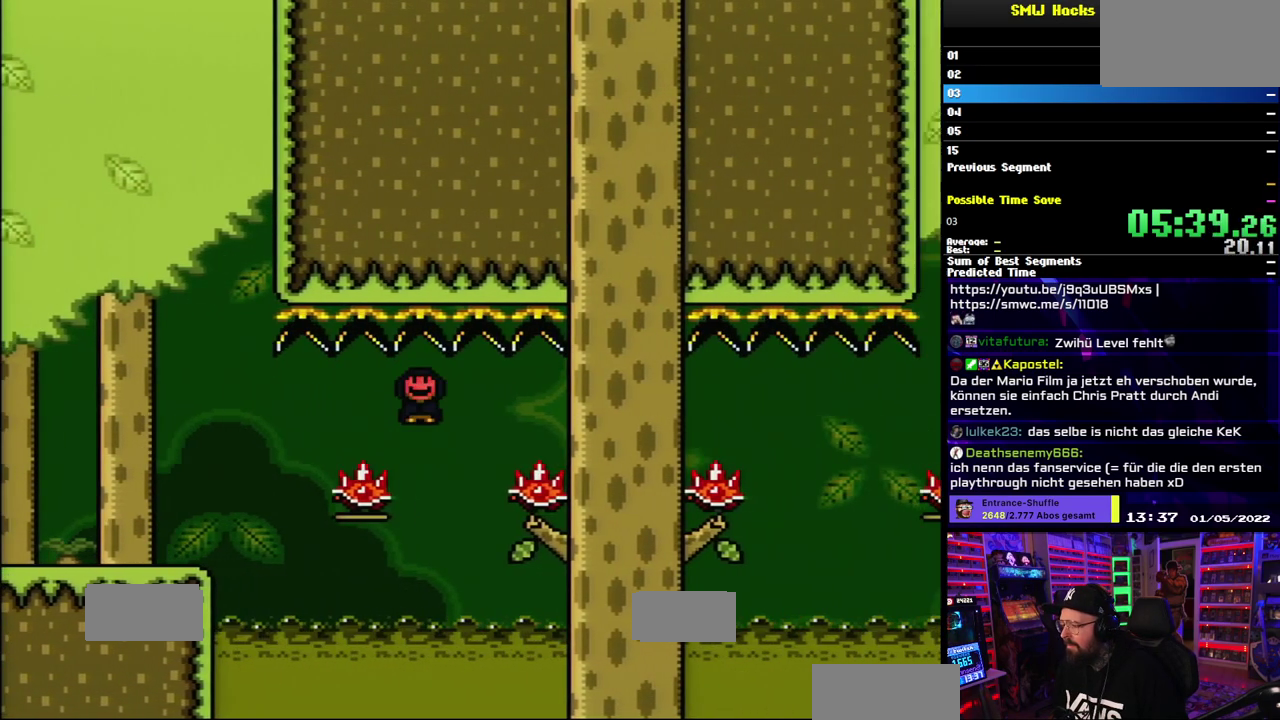
{"buttons": ["A", "X"], "events": [[150, "A", "up"], [383, "A", "down"]]}
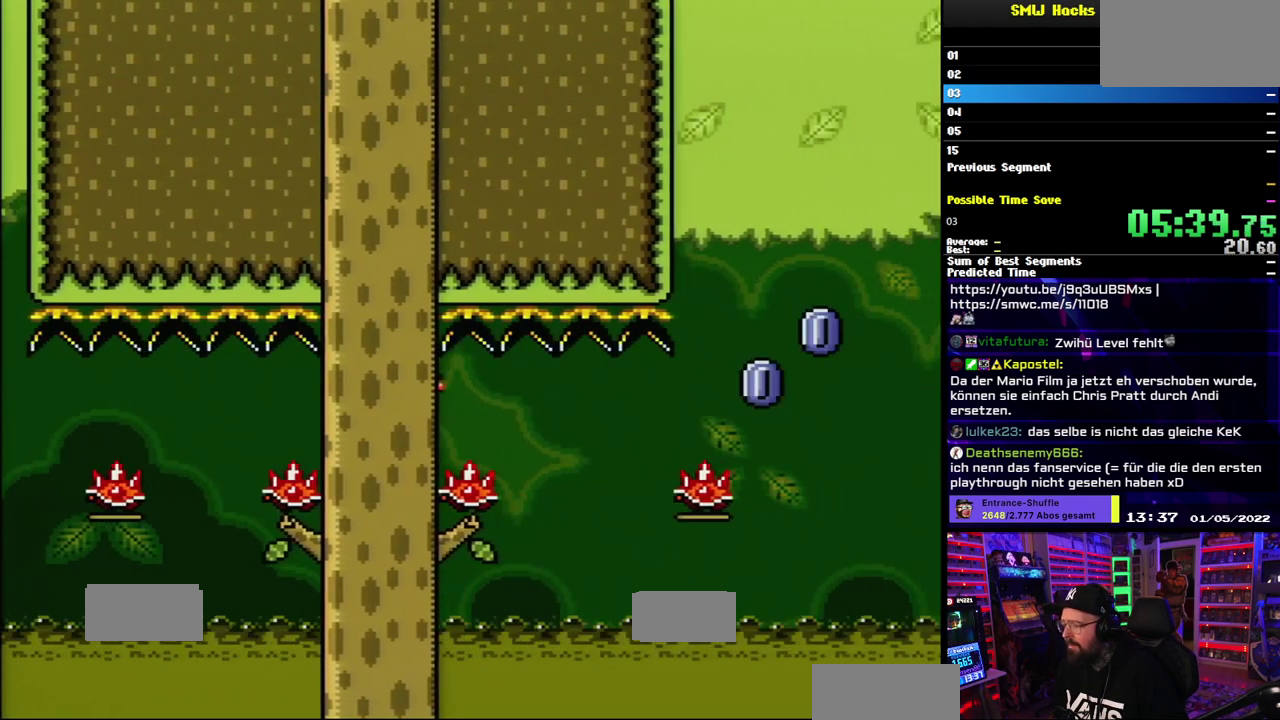
{"buttons": ["A", "X"], "events": [[17, "A", "up"], [217, "A", "down"]]}
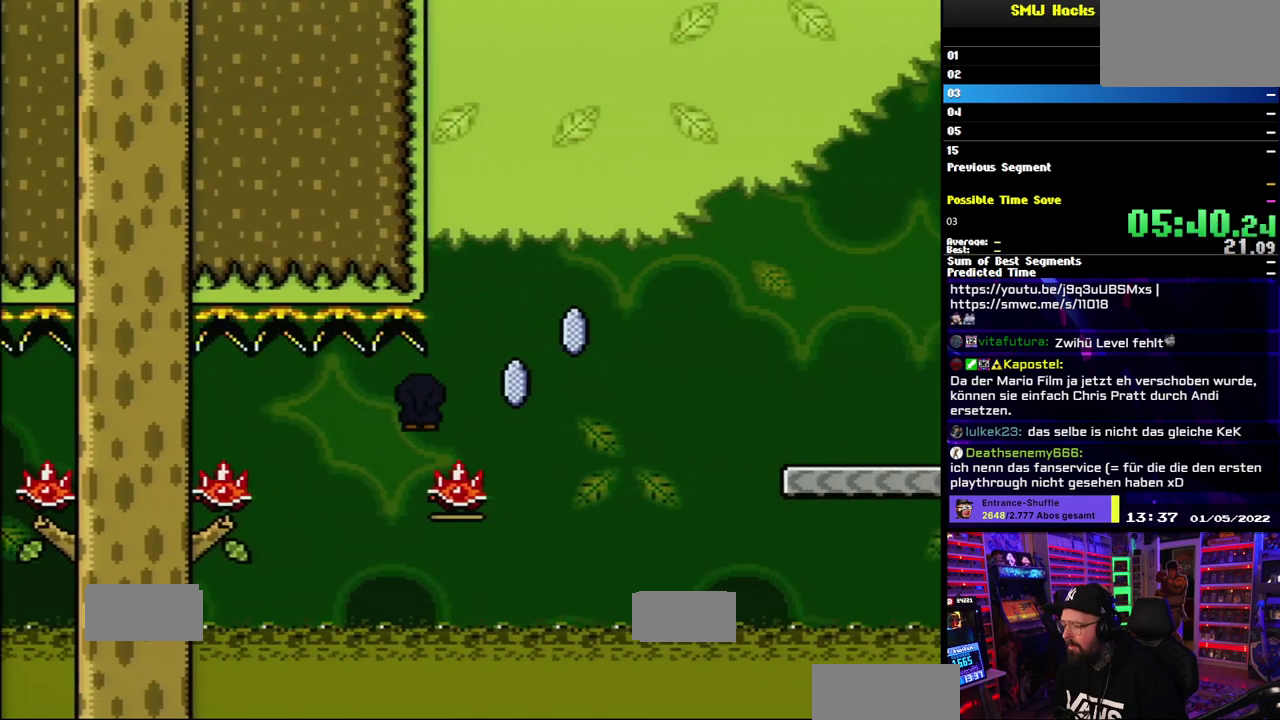
{"buttons": ["A", "X"], "events": [[367, "A", "up"], [483, "A", "down"]]}